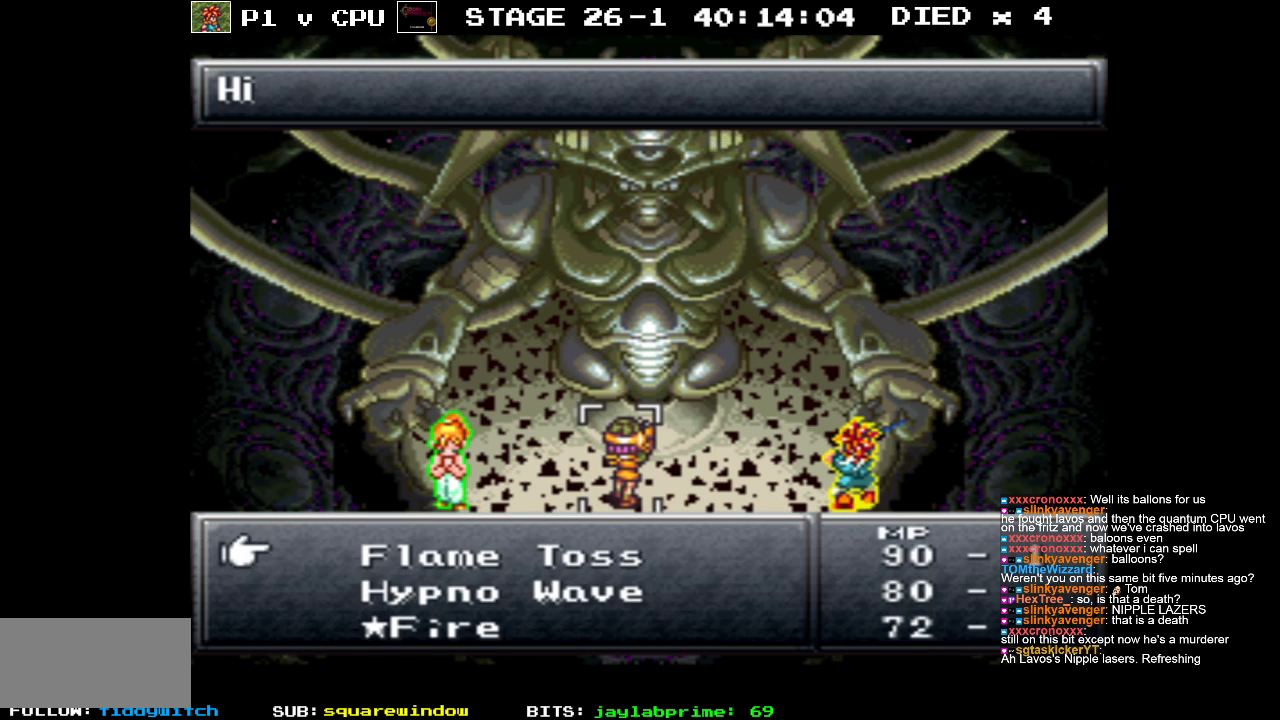
Gameplay with a controller (Nintendo layout); each line is a JSON object with the inputs held at the frame after it. "events" lists button and stick changes between this image and that frame as [ms after this image, input, new state], when the widget could be followed in between. Not read: L3 R3.
{"buttons": [], "events": [[17, "DPAD_DOWN", "down"], [133, "DPAD_DOWN", "up"], [200, "DPAD_DOWN", "down"], [317, "DPAD_DOWN", "up"], [383, "DPAD_DOWN", "down"], [500, "DPAD_DOWN", "up"]]}
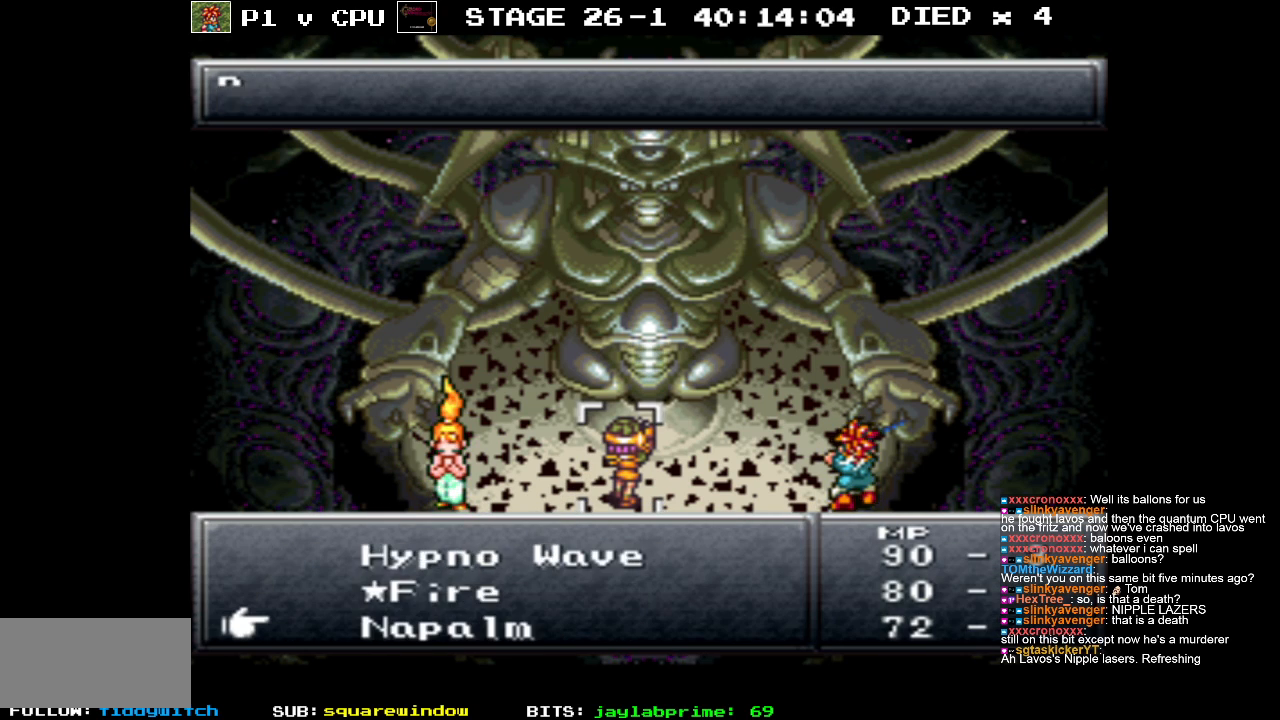
{"buttons": [], "events": [[67, "DPAD_DOWN", "down"], [167, "DPAD_DOWN", "up"]]}
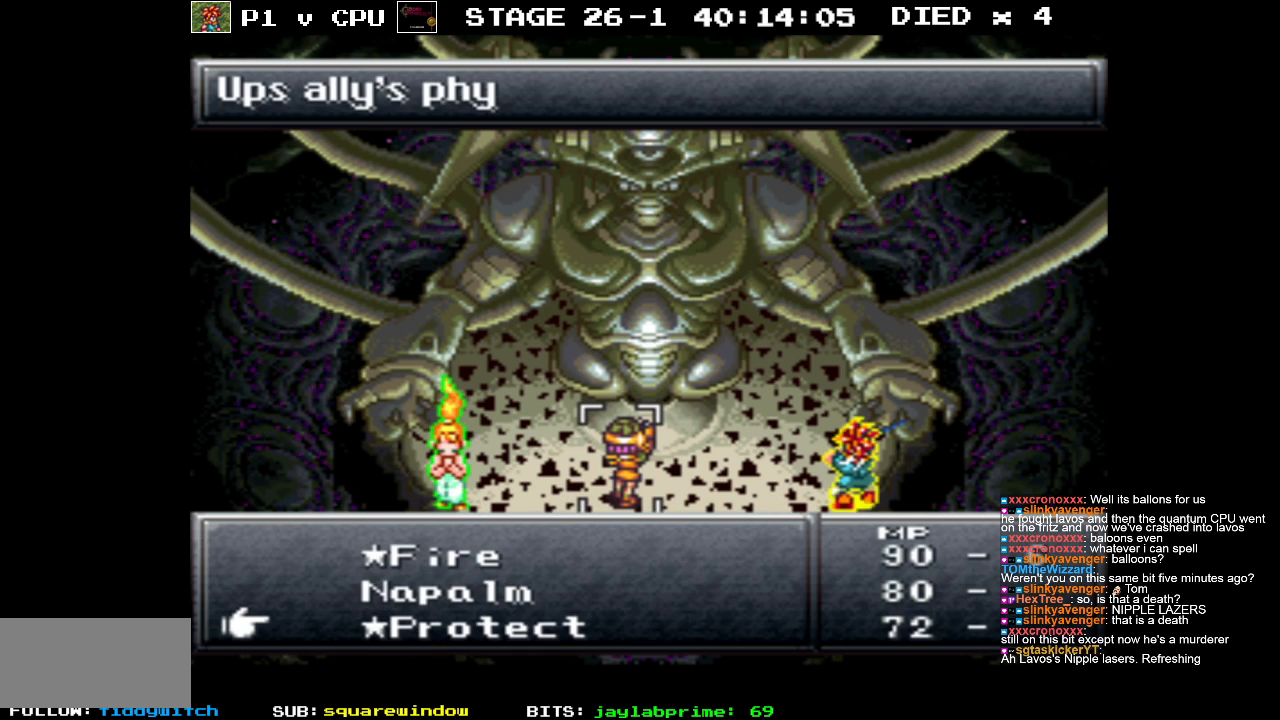
{"buttons": [], "events": [[100, "A", "down"], [183, "A", "up"]]}
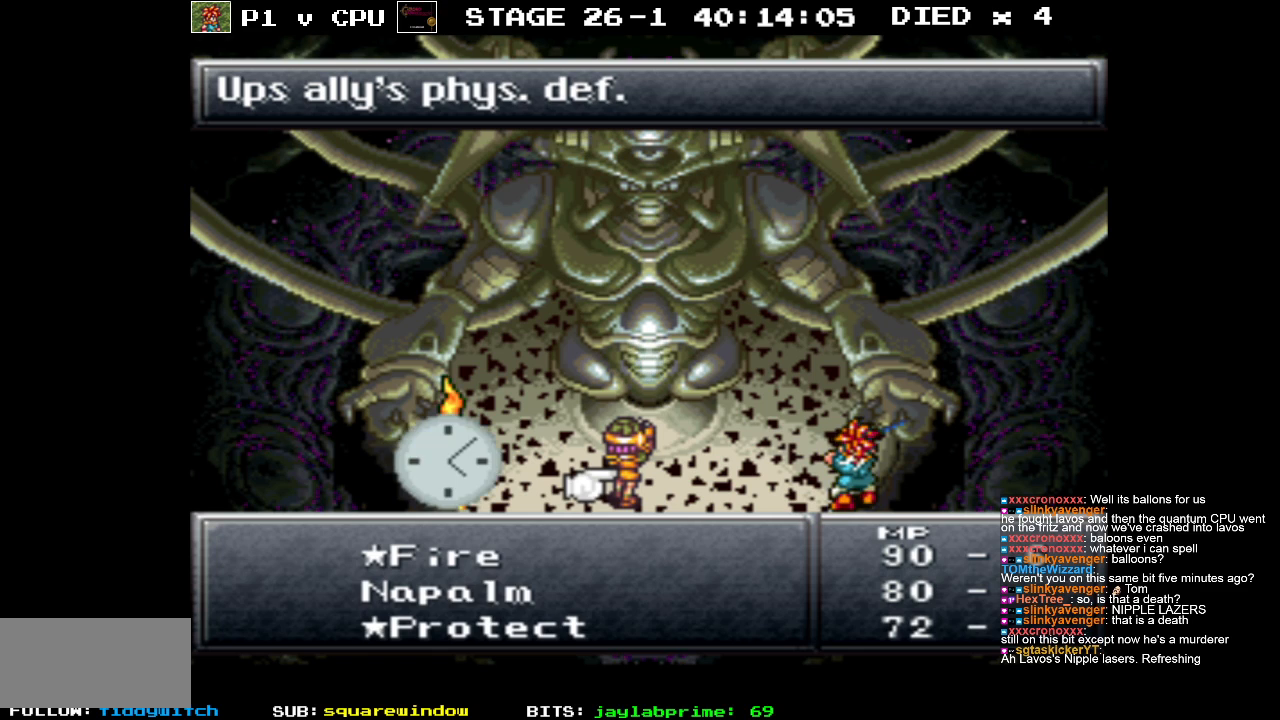
{"buttons": [], "events": [[167, "A", "down"], [250, "A", "up"]]}
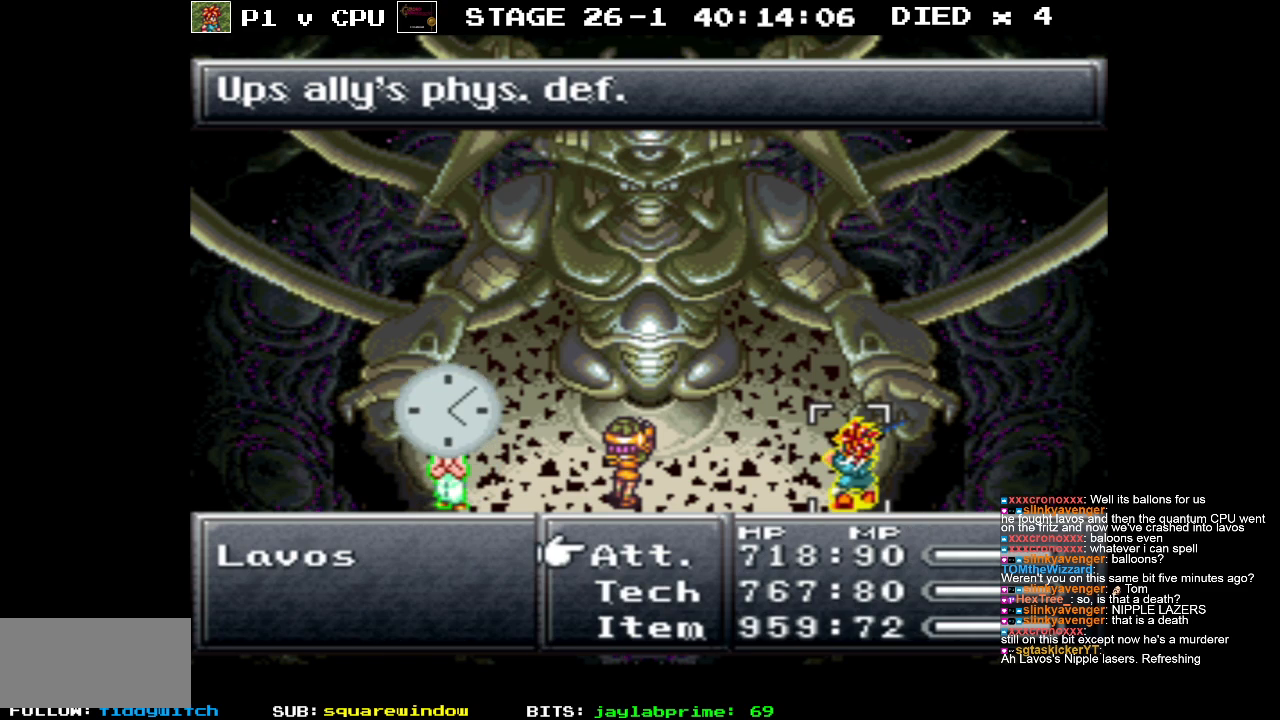
{"buttons": [], "events": []}
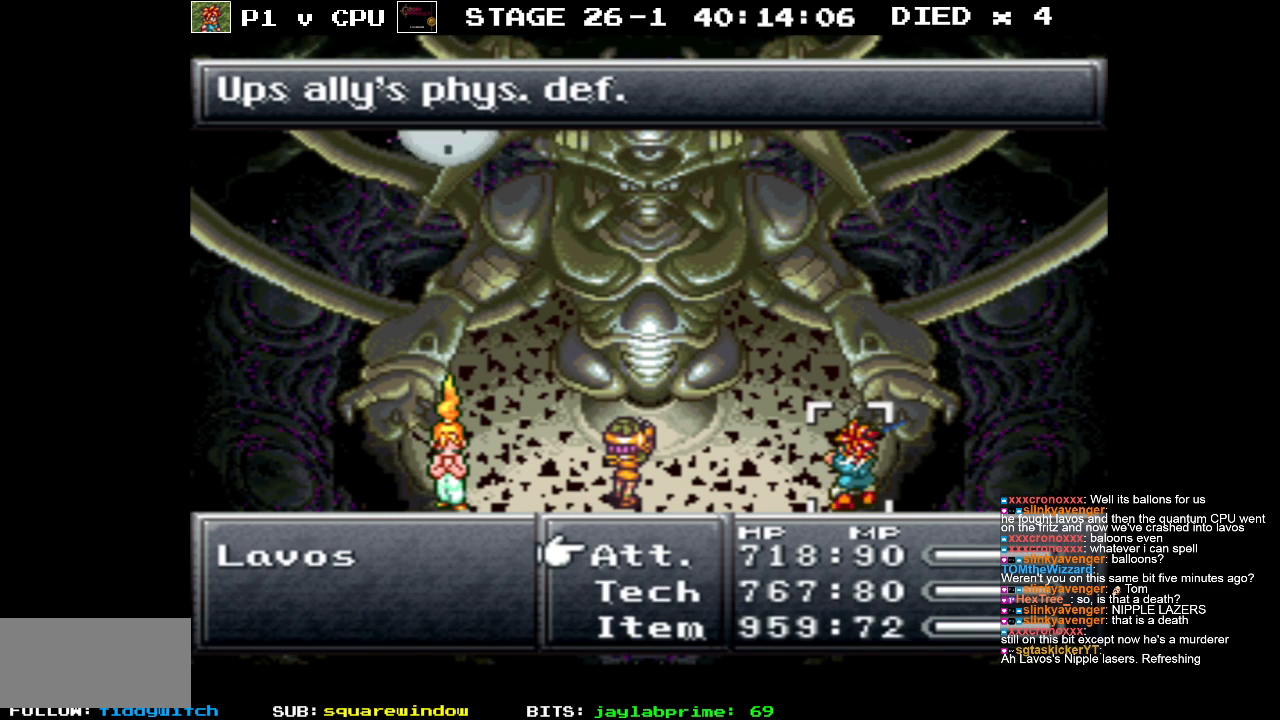
{"buttons": [], "events": []}
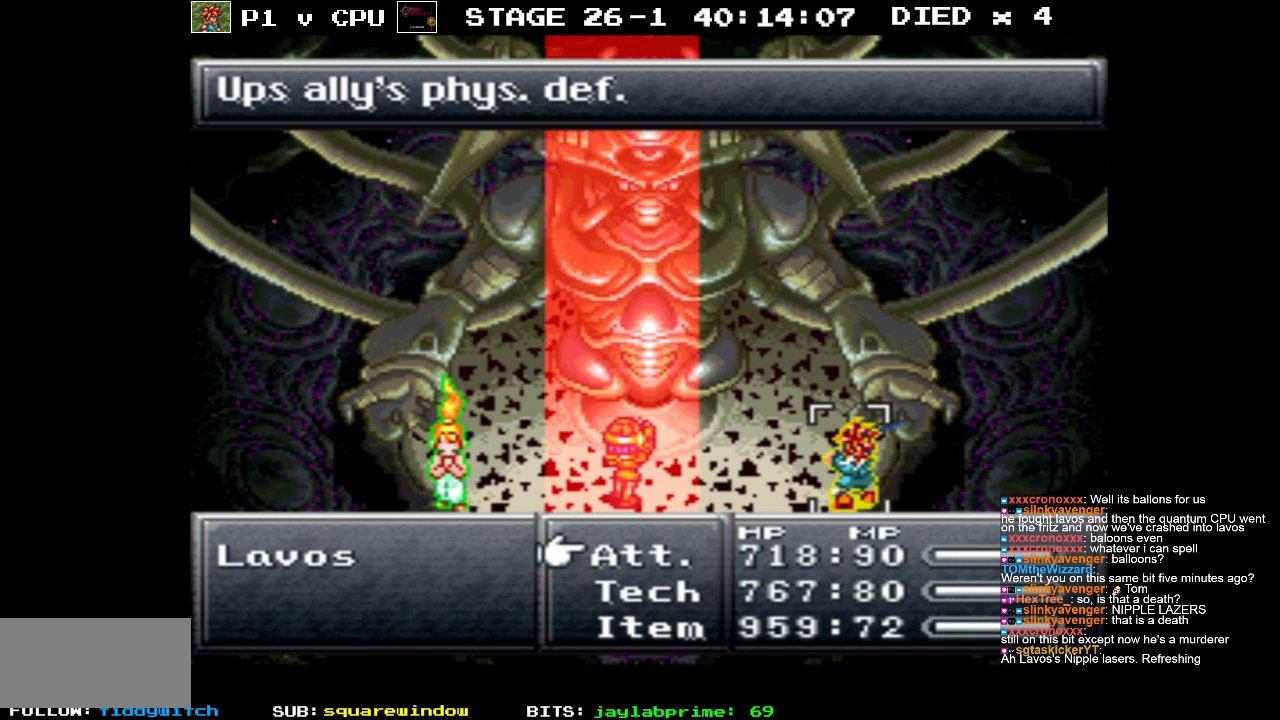
{"buttons": [], "events": []}
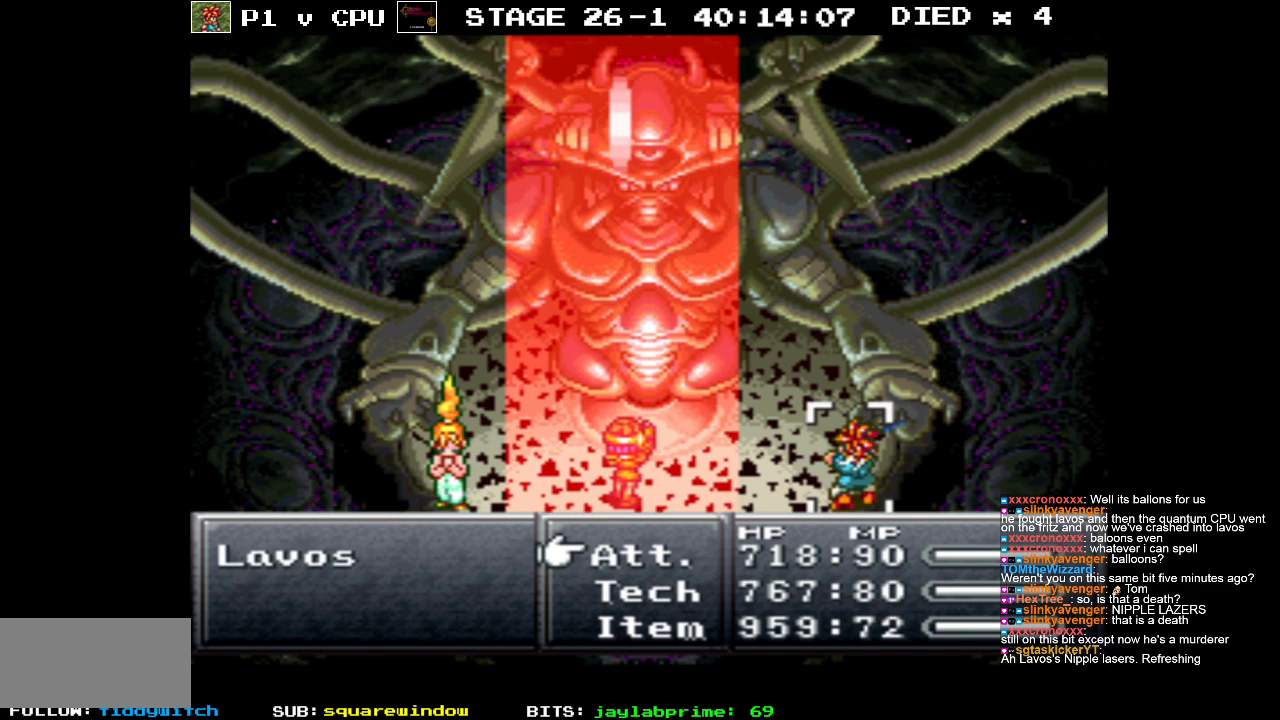
{"buttons": [], "events": [[150, "A", "down"], [250, "A", "up"]]}
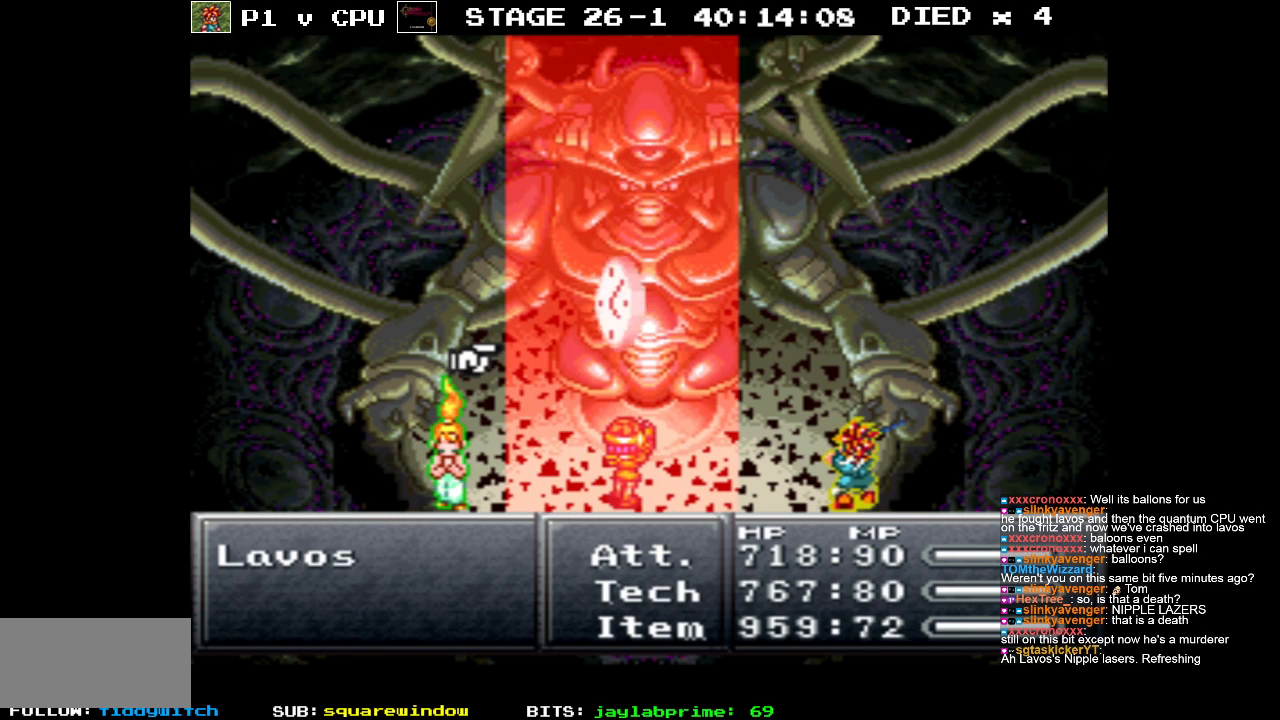
{"buttons": ["DPAD_DOWN"], "events": [[317, "B", "down"], [400, "B", "up"], [500, "DPAD_DOWN", "down"]]}
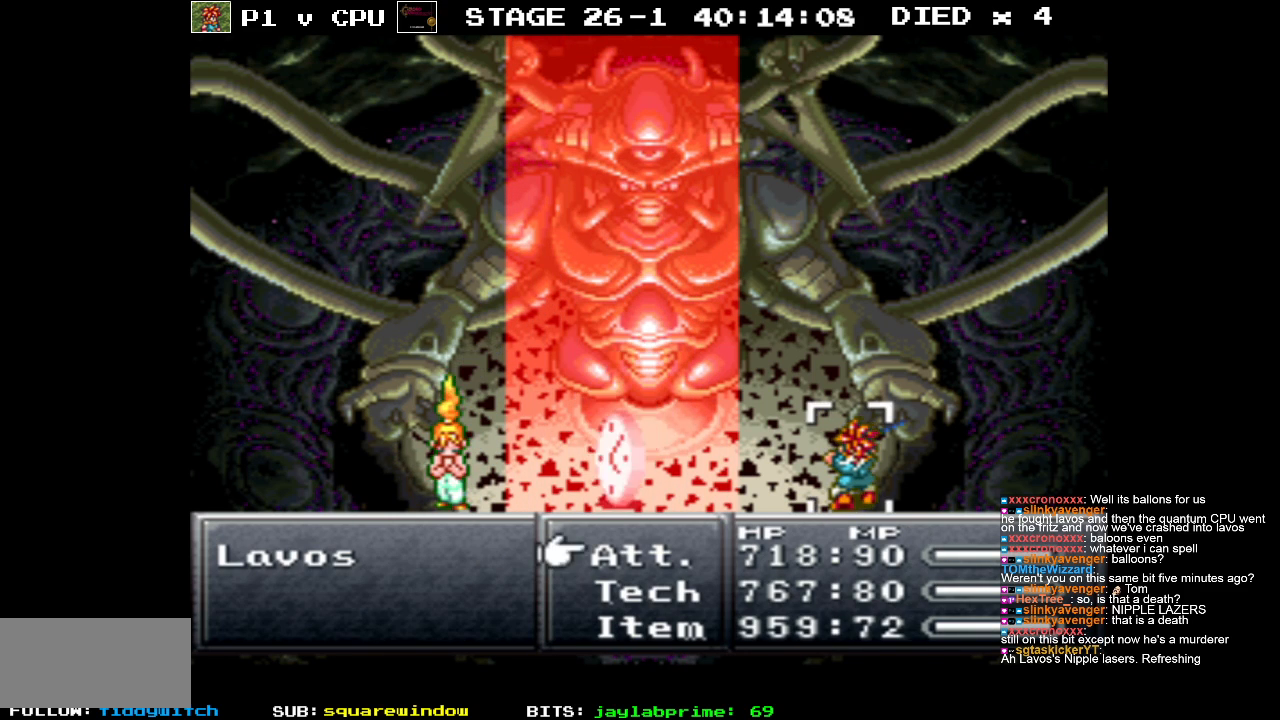
{"buttons": ["DPAD_DOWN"], "events": [[117, "DPAD_DOWN", "up"], [133, "A", "down"], [200, "A", "up"], [267, "DPAD_DOWN", "down"]]}
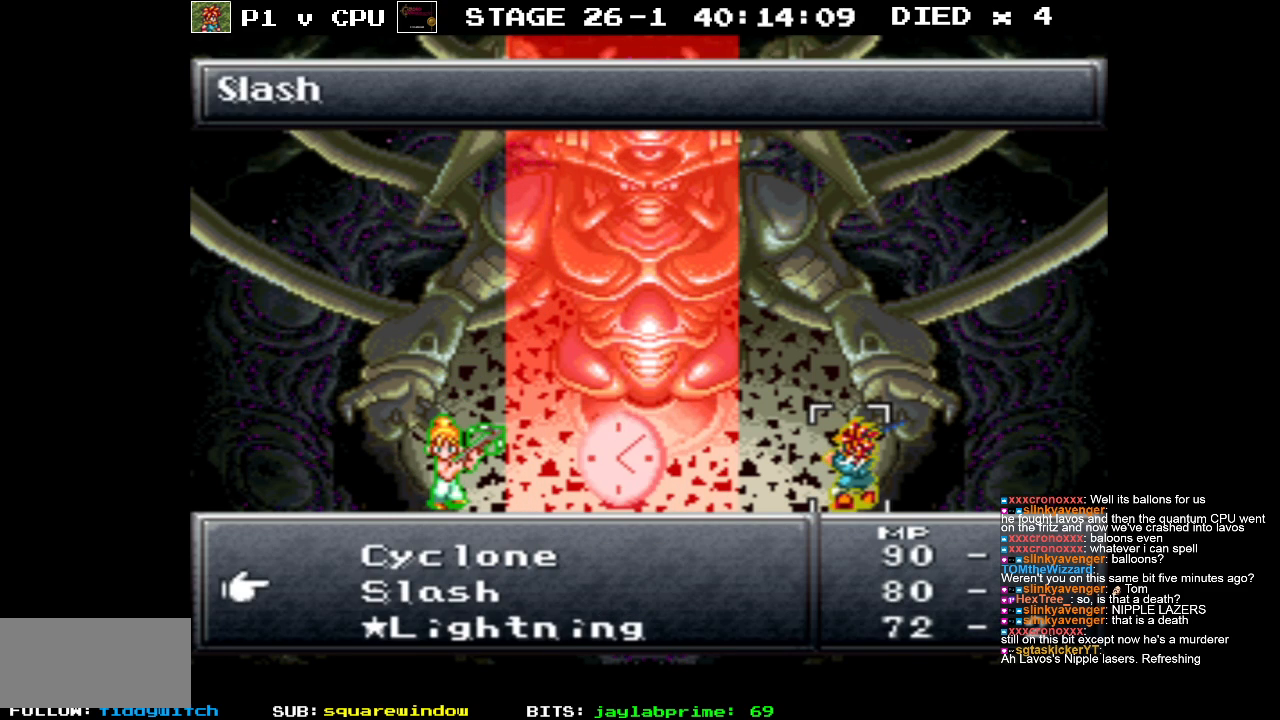
{"buttons": [], "events": [[300, "DPAD_DOWN", "up"]]}
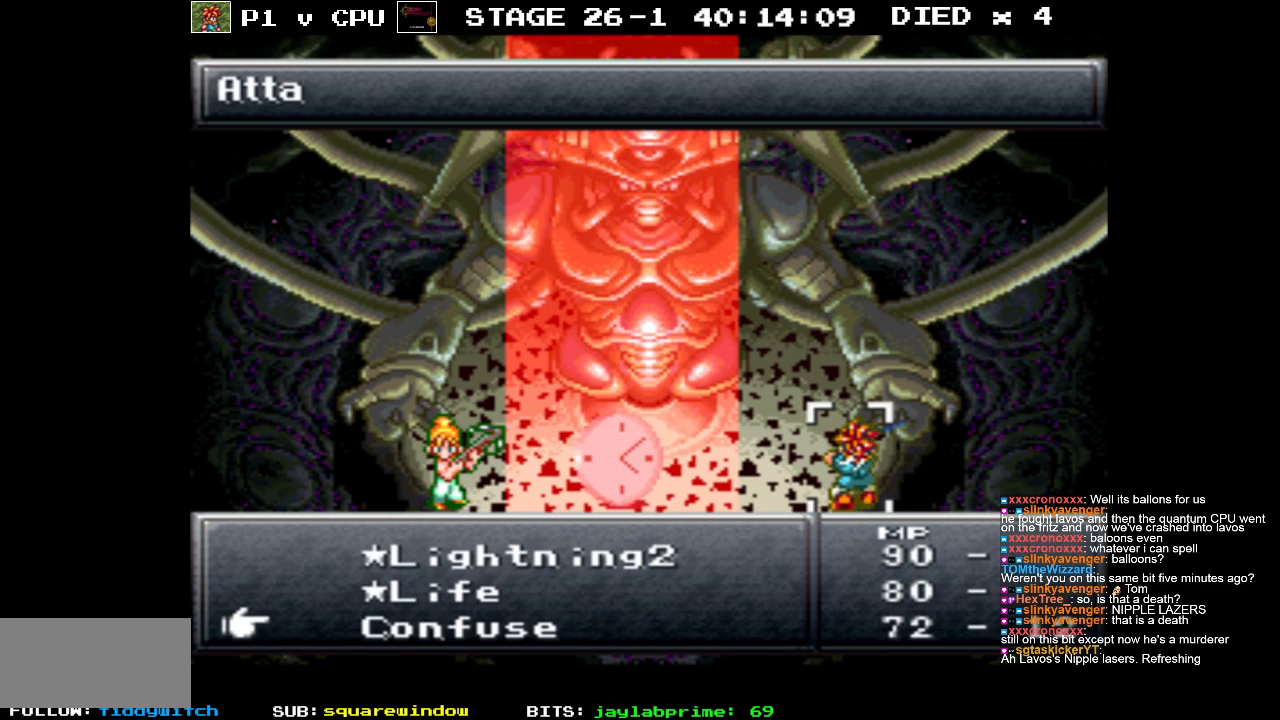
{"buttons": [], "events": []}
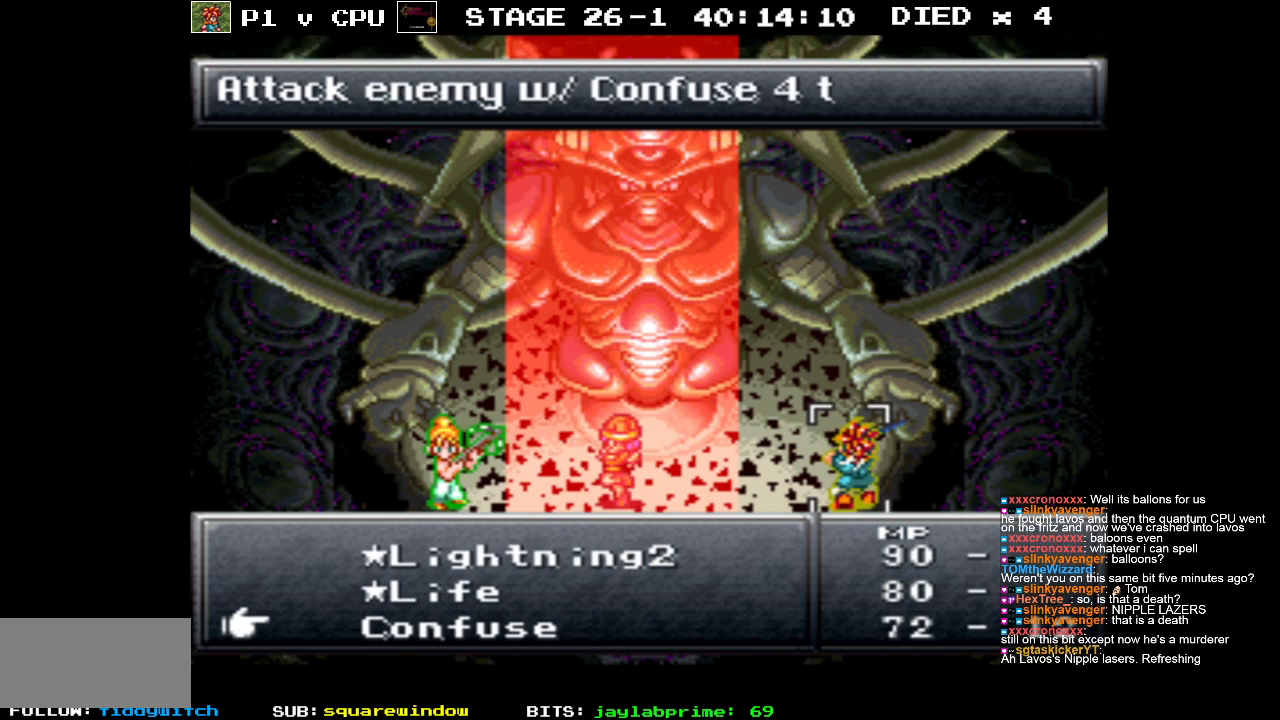
{"buttons": [], "events": [[300, "DPAD_DOWN", "down"], [400, "DPAD_DOWN", "up"]]}
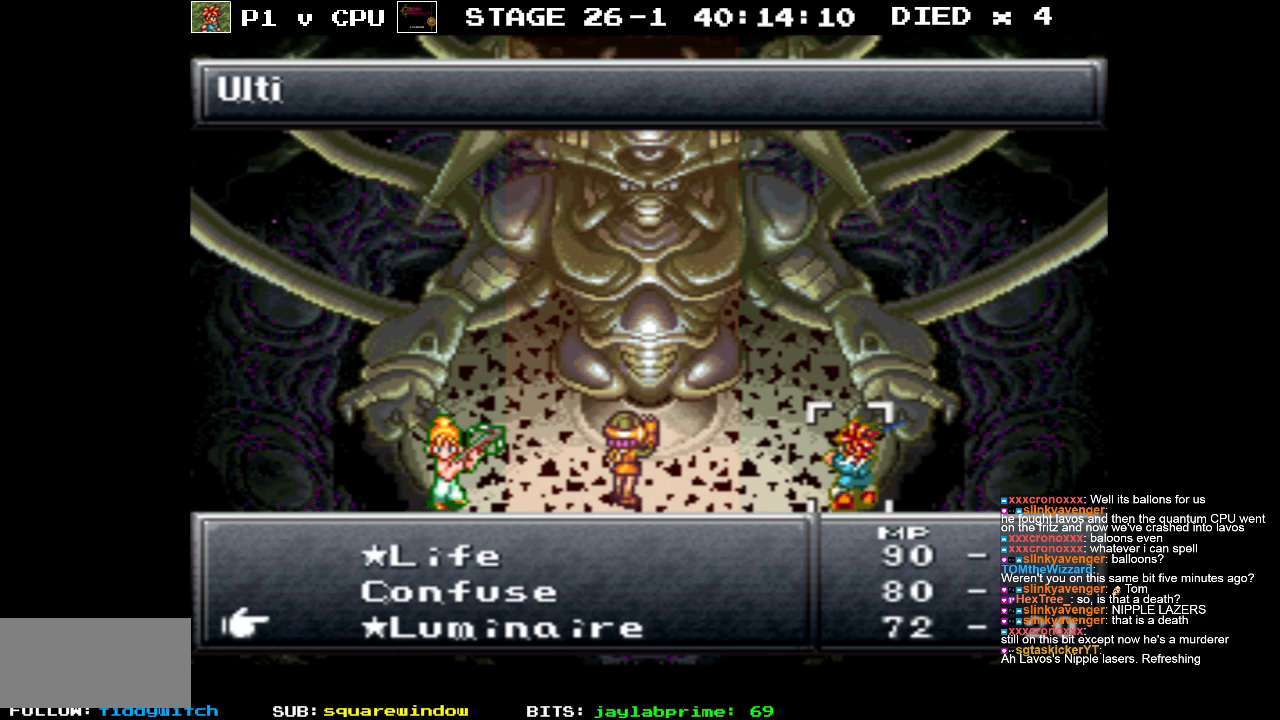
{"buttons": [], "events": []}
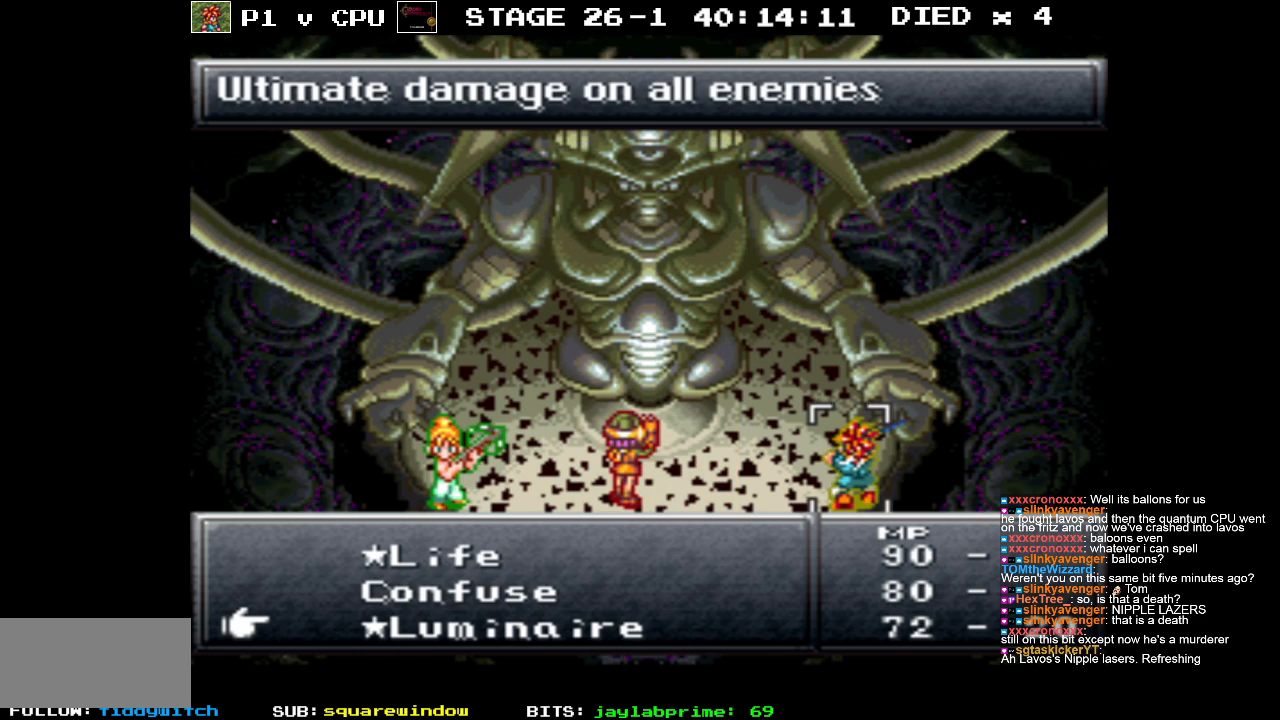
{"buttons": [], "events": [[17, "A", "down"], [100, "A", "up"]]}
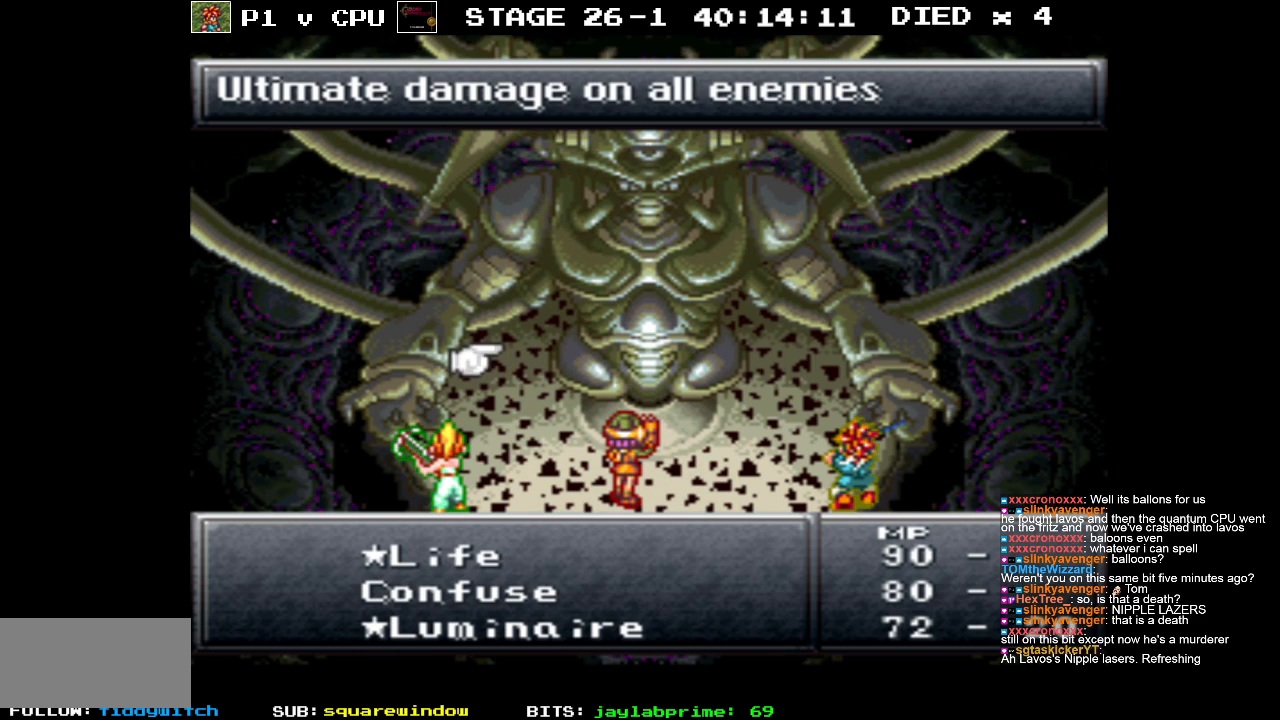
{"buttons": [], "events": [[50, "A", "down"], [150, "A", "up"]]}